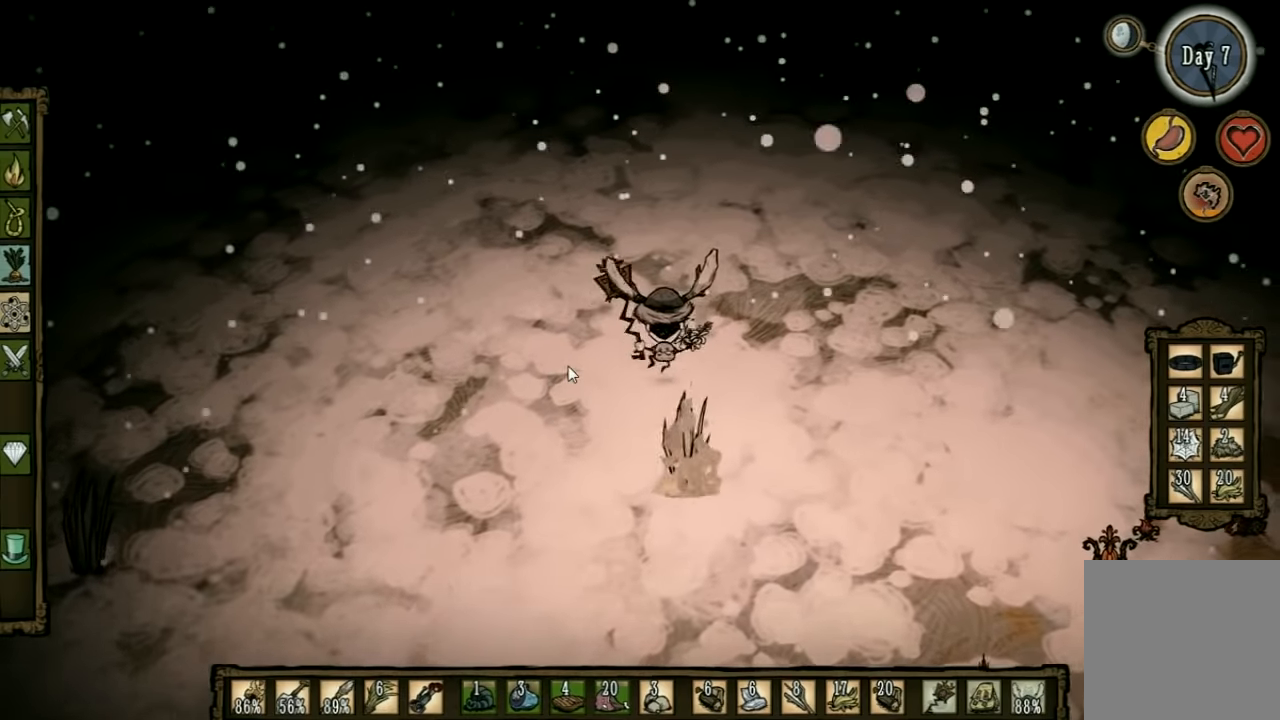
Gameplay with keyboard; each line is a JSON object with the keys held at the frame after it. "events" lists presses ("down") and releases ("up") of "1", "2", "3", "4", "5", "a", "c", "ctrl", "d", "e", "f", "q", "r", "s", "shift", "space", "tab", "v", "w", "x" and "z" between this image and that frame as [ms after this image, input, new state], when the widget could be followed in between. No other keys are recorded. Mouse input is not recorded. Not read: other_keys.
{"keys": [], "events": [[33, "f", "down"], [33, "w", "up"], [433, "f", "up"]]}
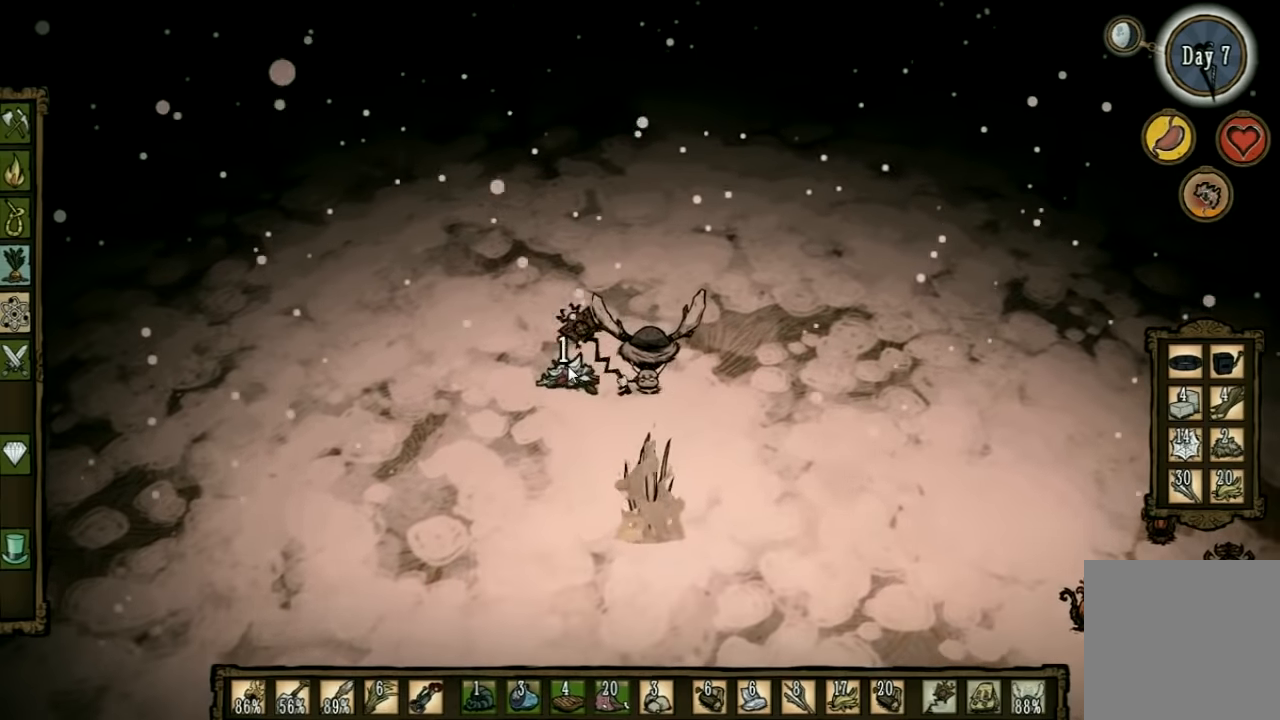
{"keys": ["a", "w"], "events": [[133, "w", "down"], [200, "a", "down"]]}
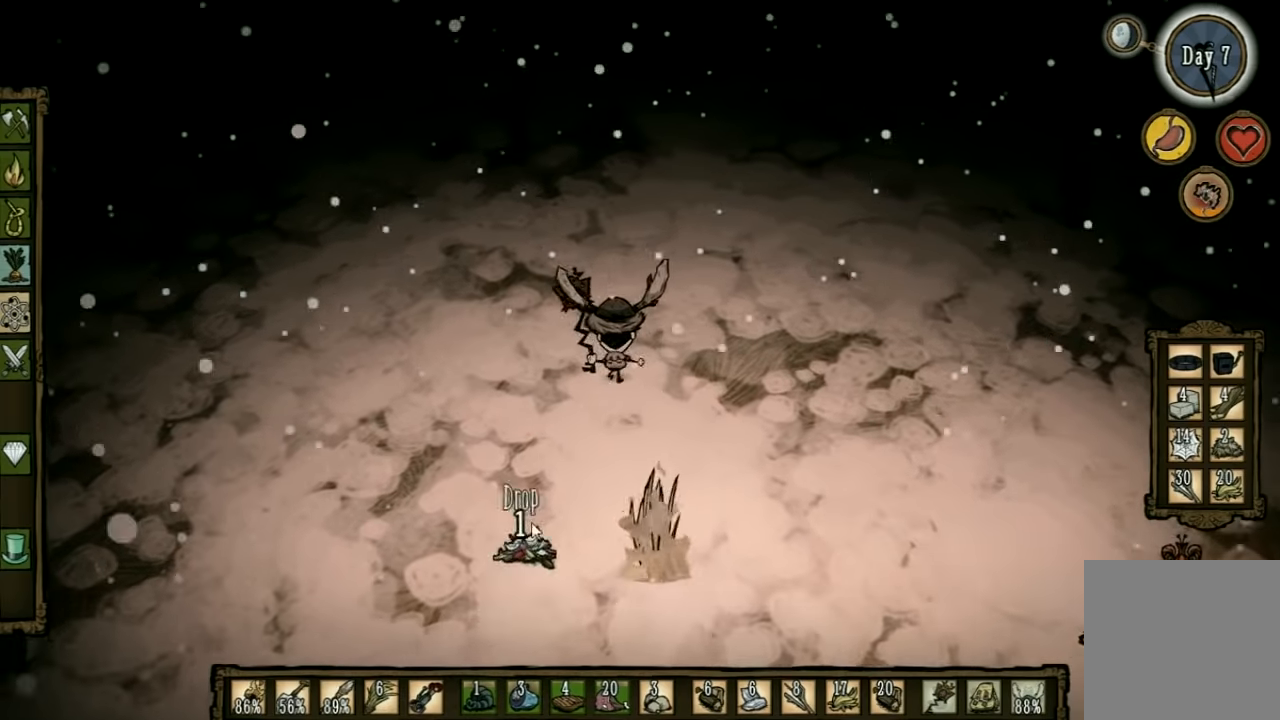
{"keys": [], "events": [[333, "a", "up"], [466, "w", "up"]]}
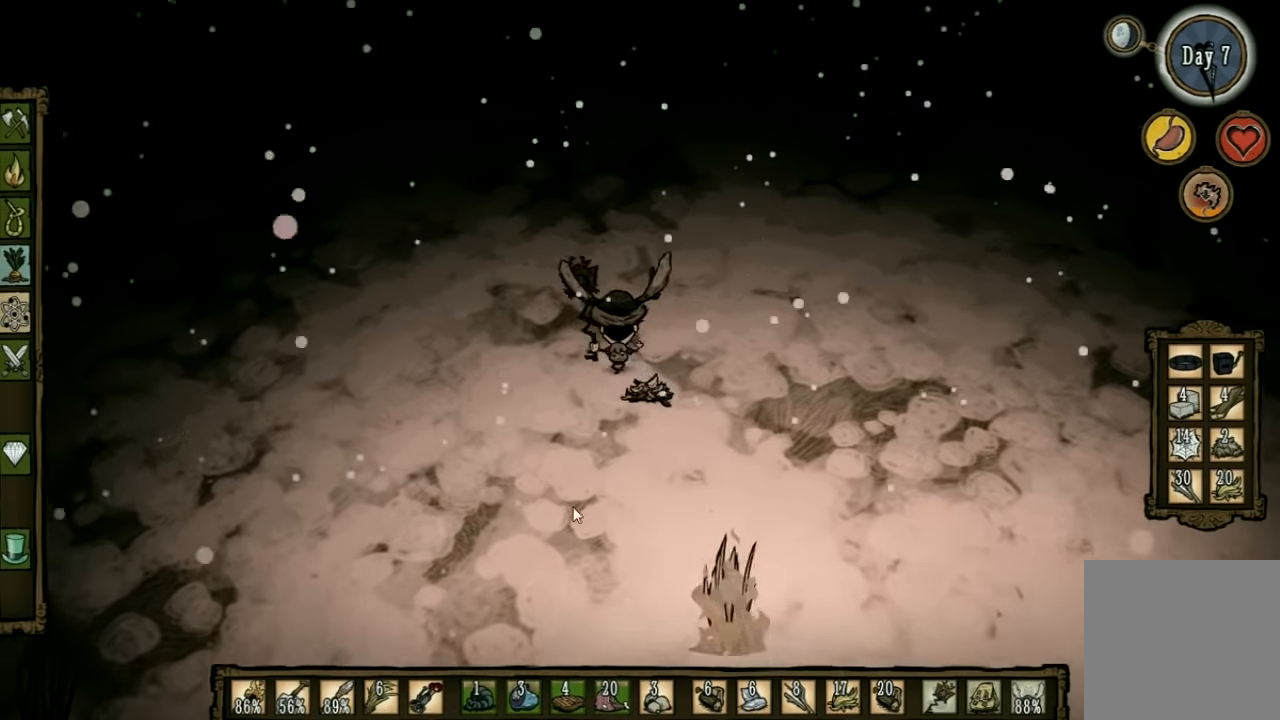
{"keys": [], "events": [[233, "tab", "down"], [333, "tab", "up"]]}
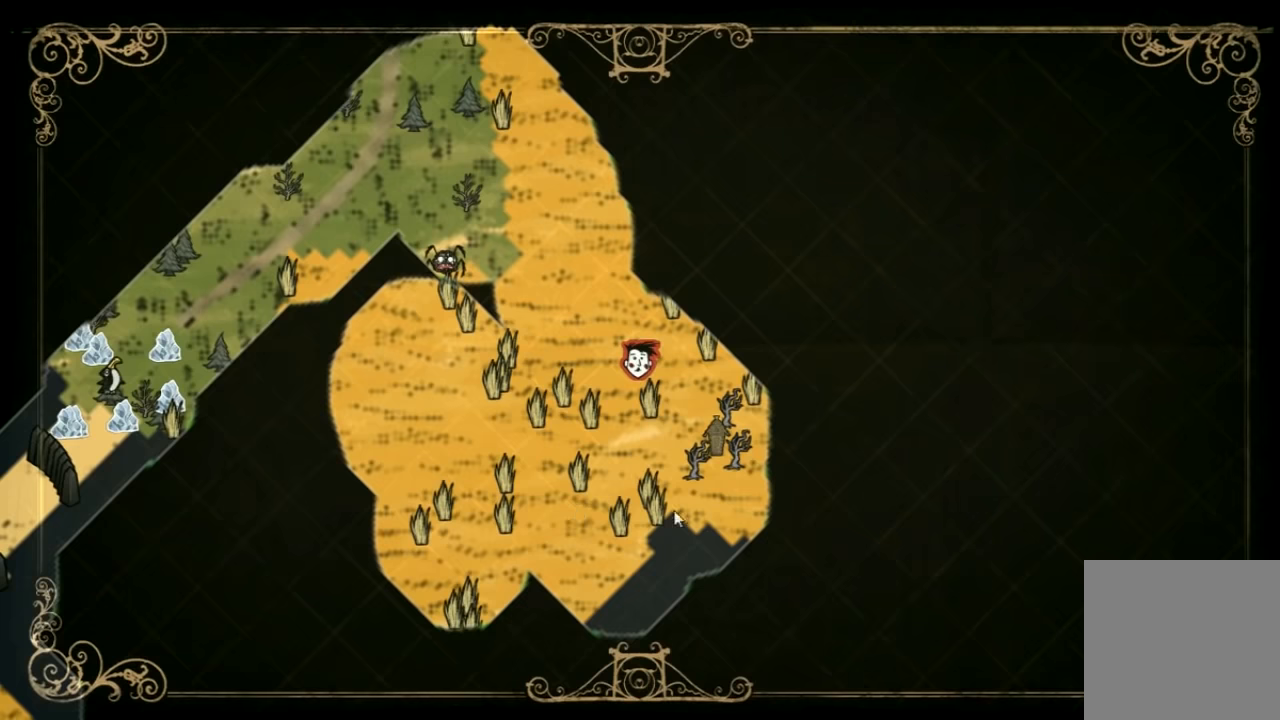
{"keys": [], "events": [[233, "q", "down"], [333, "q", "up"]]}
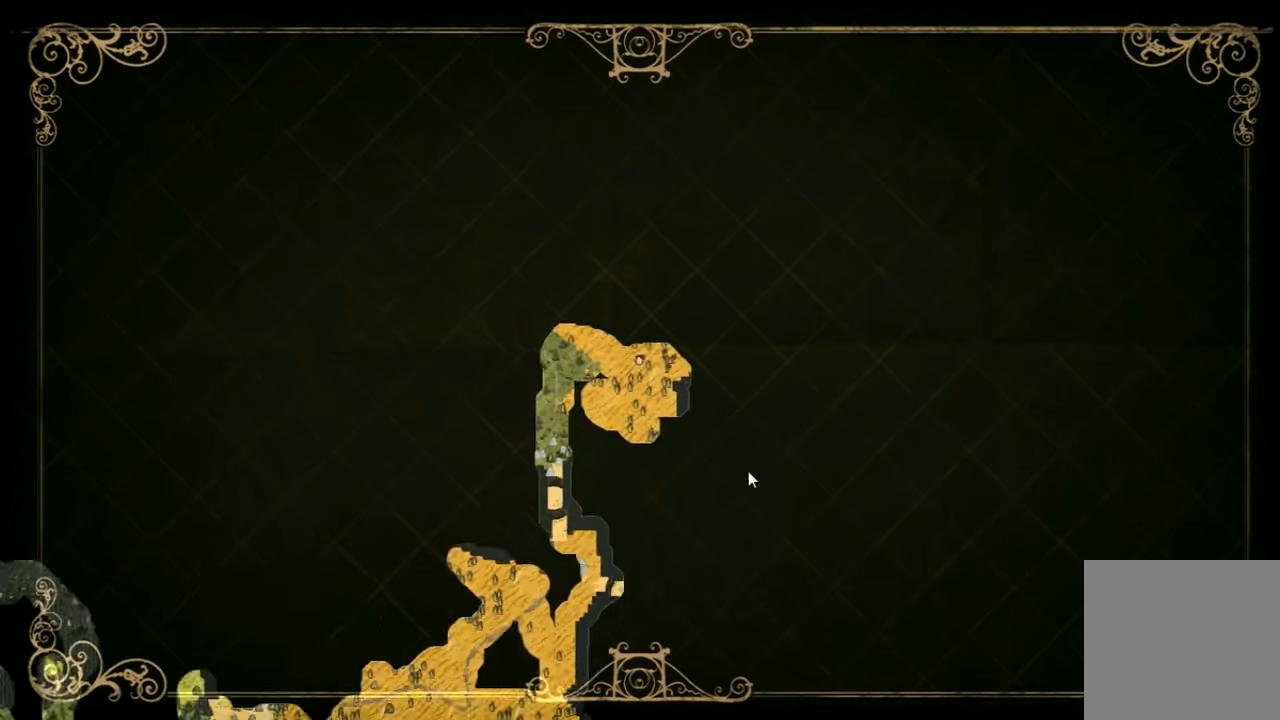
{"keys": [], "events": [[300, "q", "down"], [366, "q", "up"]]}
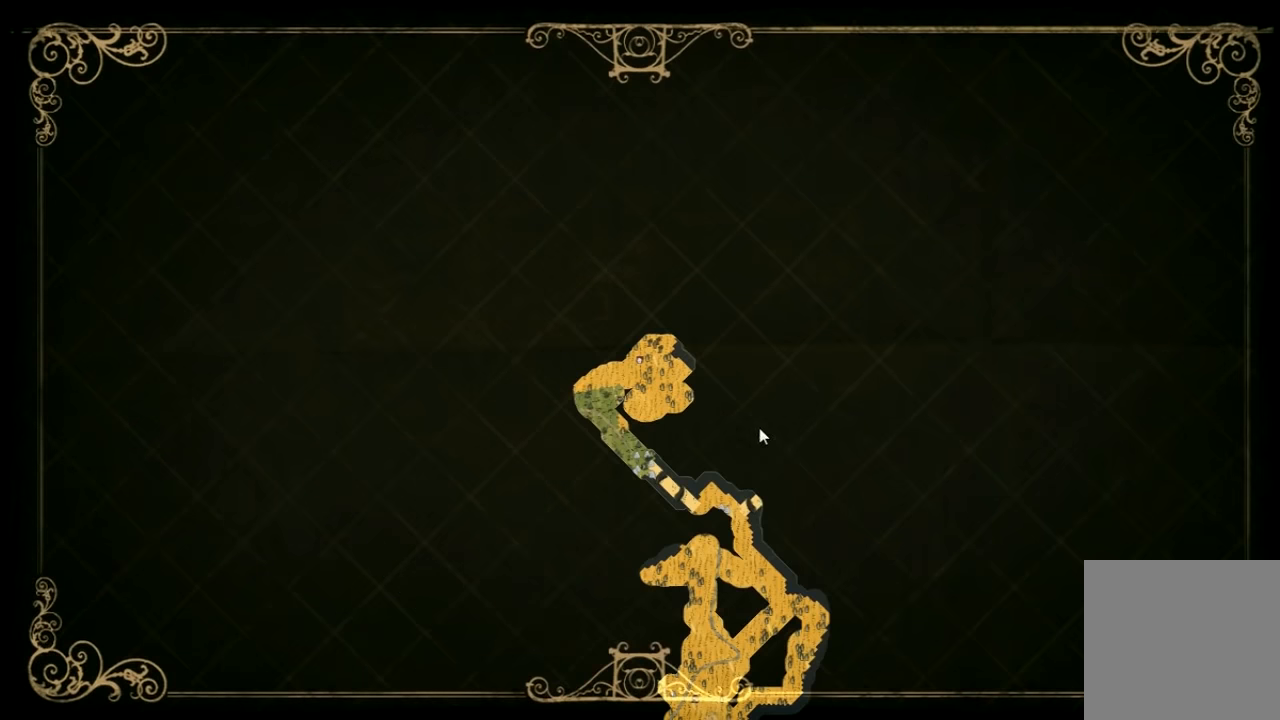
{"keys": [], "events": []}
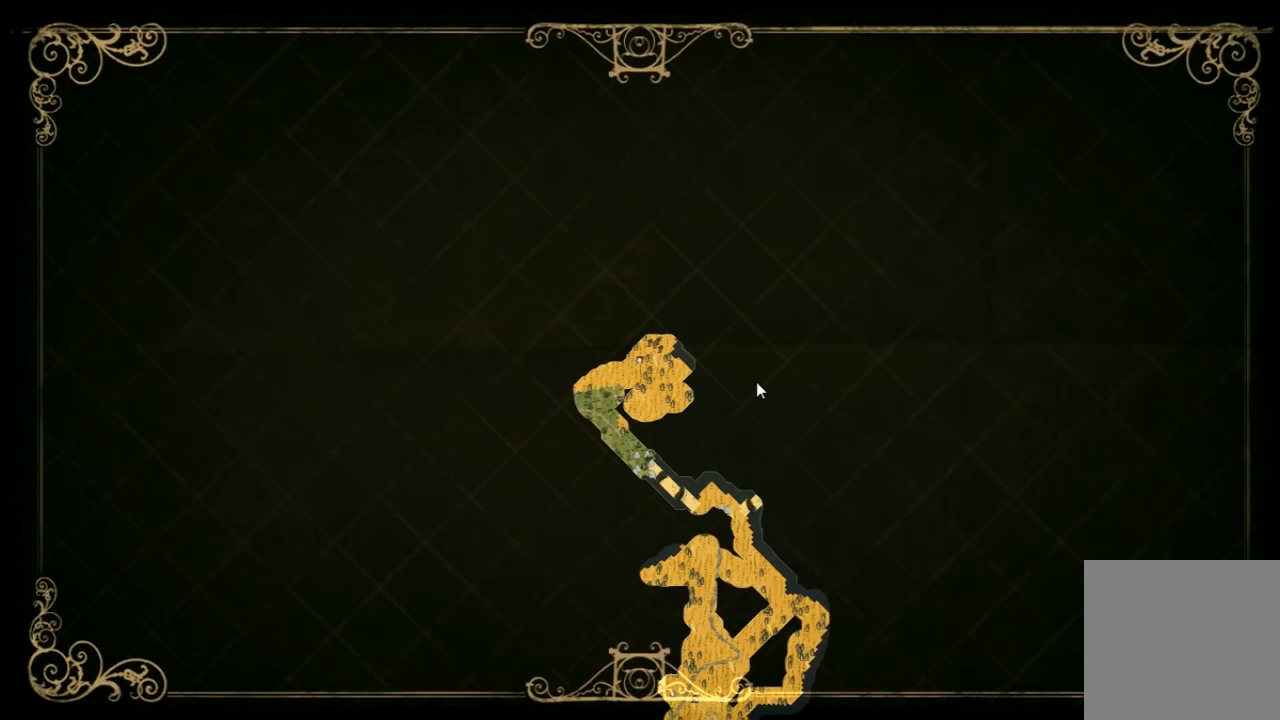
{"keys": ["tab", "w"], "events": [[400, "tab", "down"], [500, "w", "down"]]}
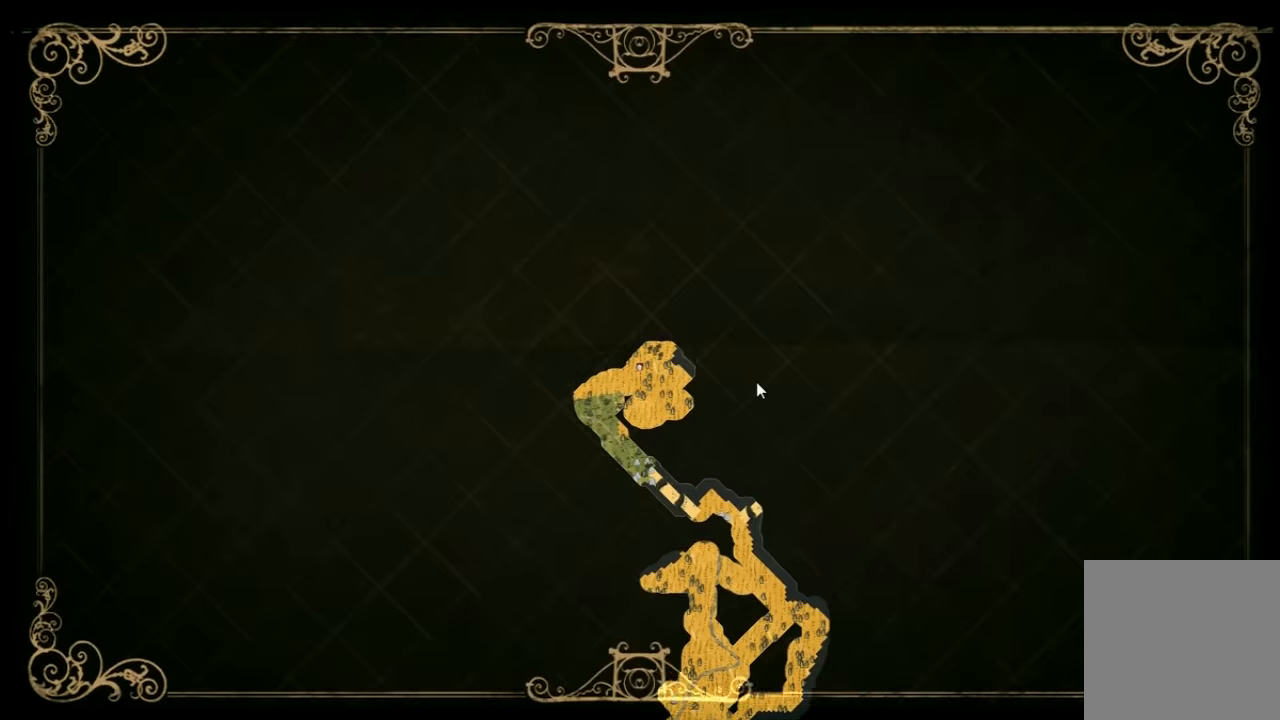
{"keys": ["w"], "events": [[33, "tab", "up"]]}
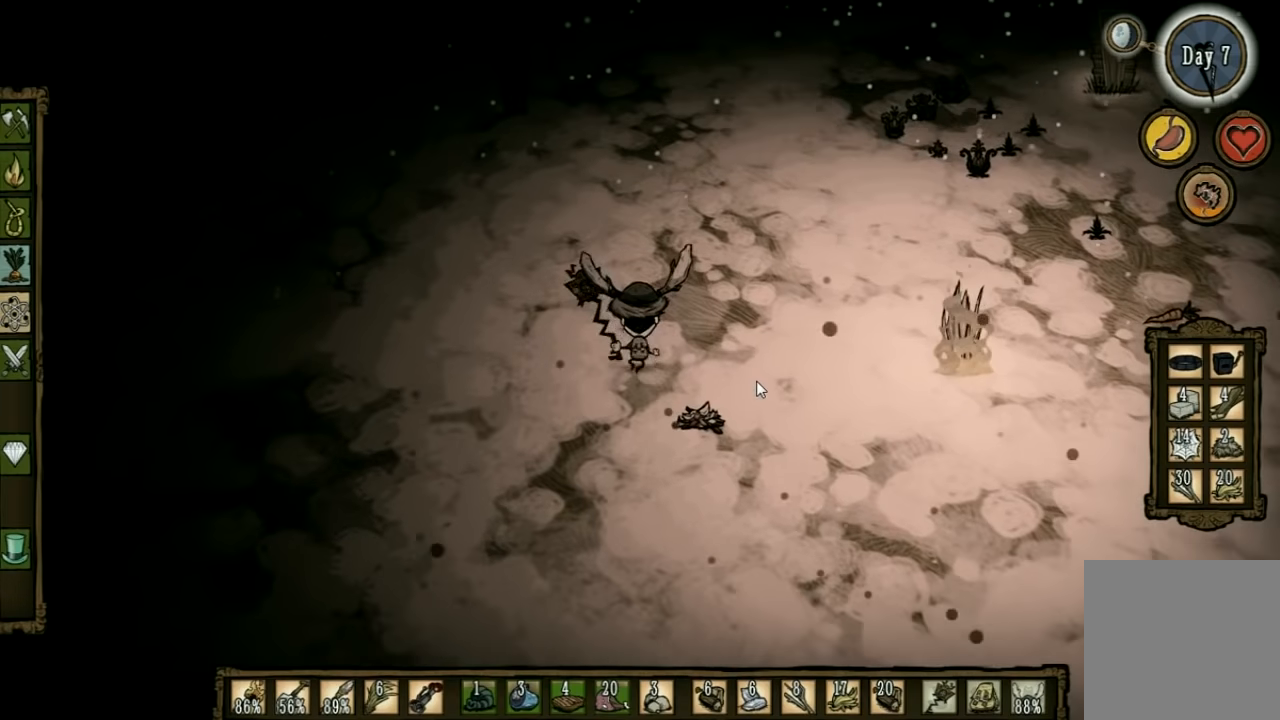
{"keys": ["a", "w"], "events": [[366, "a", "down"]]}
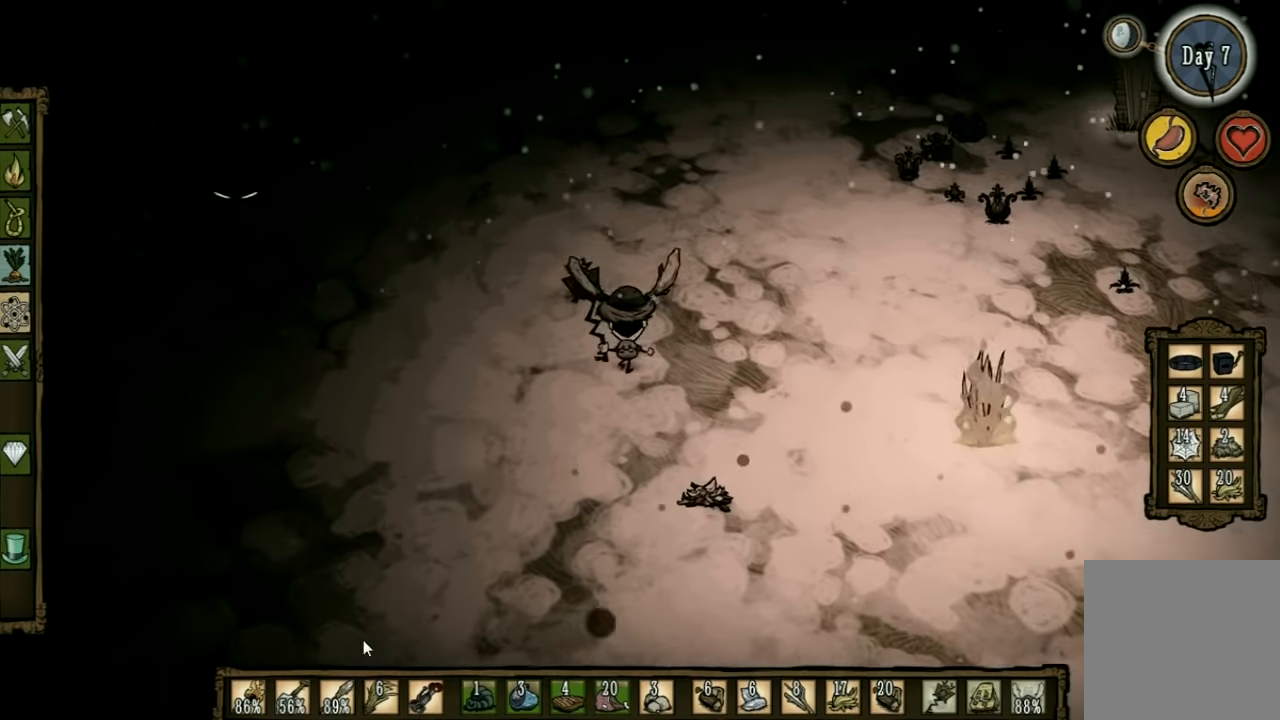
{"keys": ["a", "w"], "events": []}
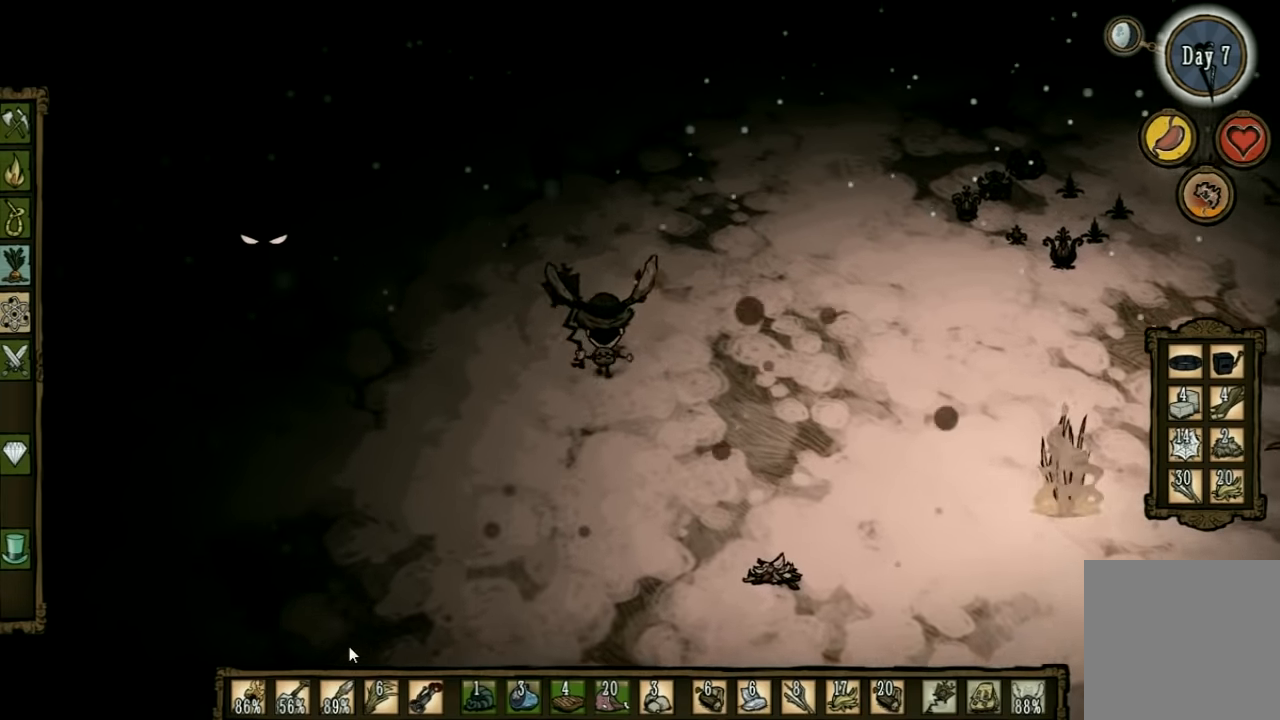
{"keys": ["a", "shift", "w"], "events": [[433, "shift", "down"]]}
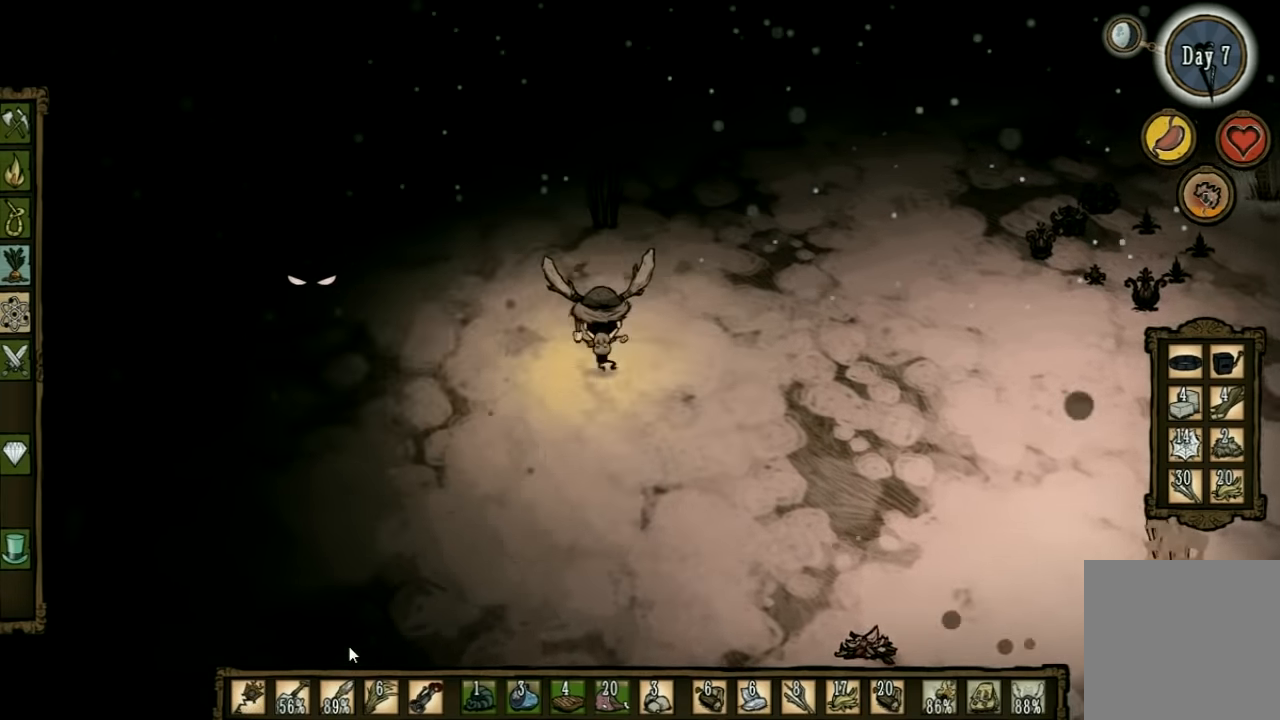
{"keys": ["a", "w"], "events": [[33, "shift", "up"]]}
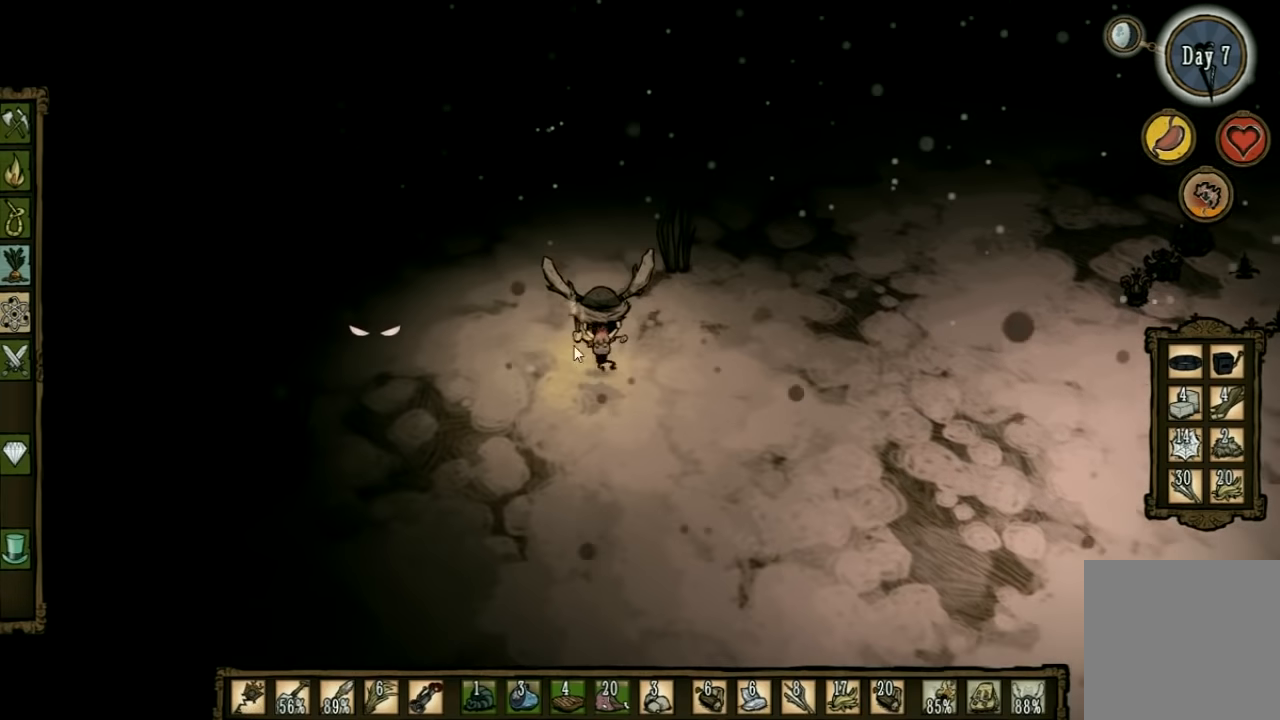
{"keys": ["a", "w"], "events": []}
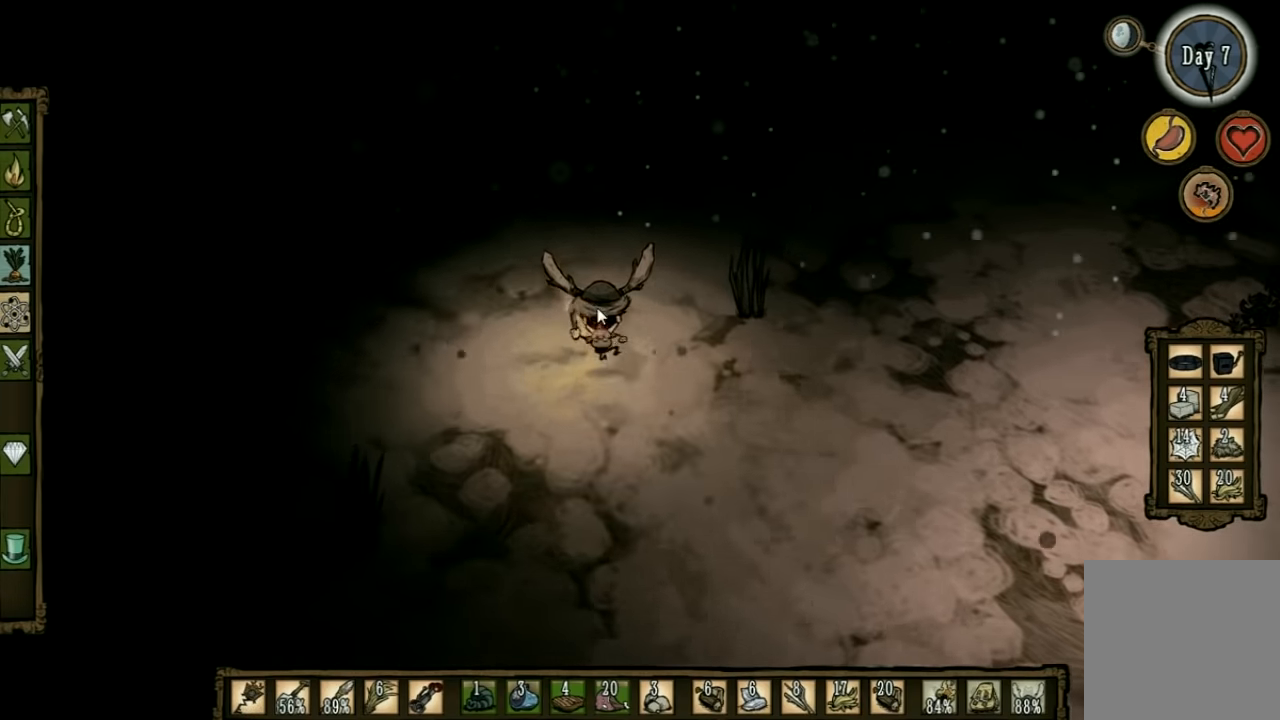
{"keys": ["a", "w"], "events": []}
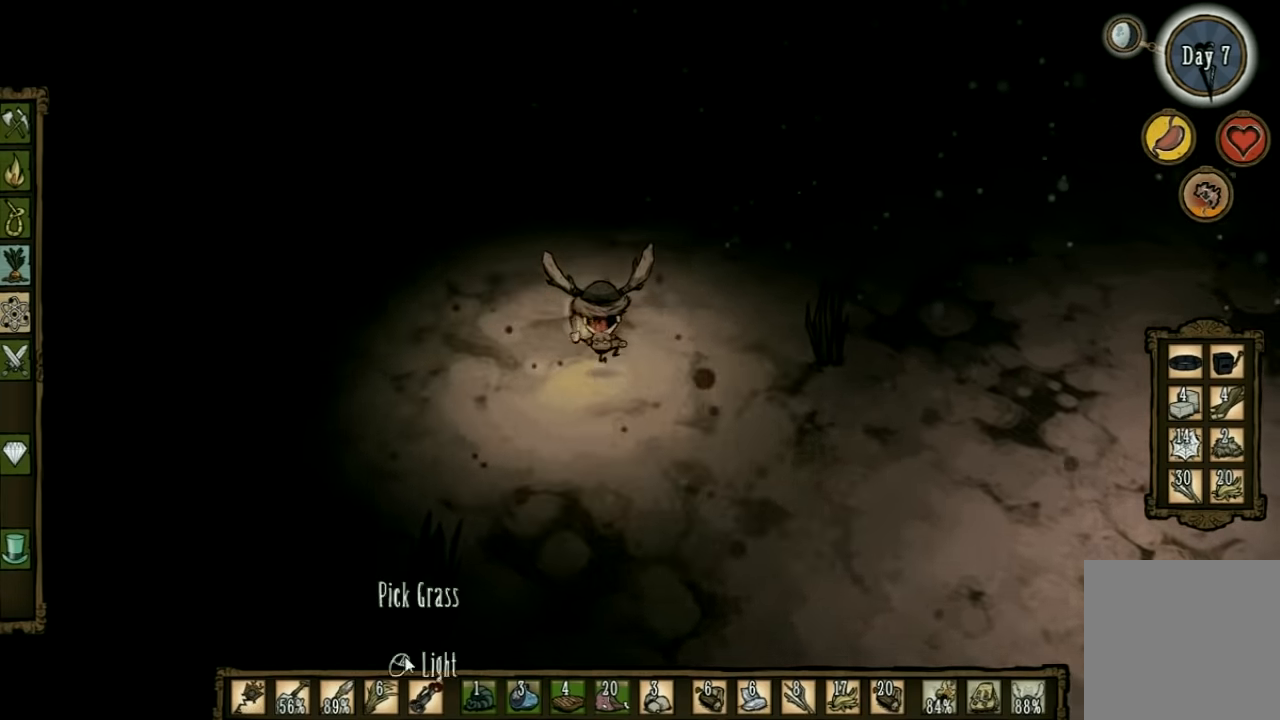
{"keys": ["w"], "events": [[400, "a", "up"]]}
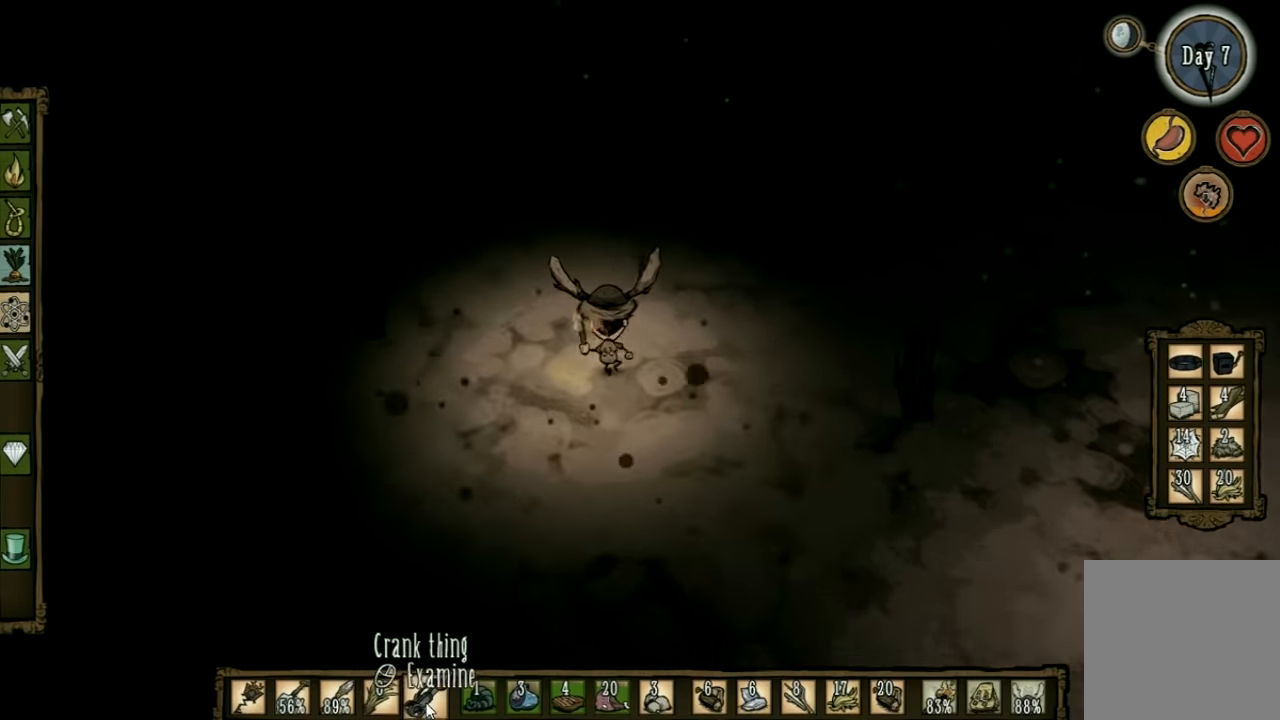
{"keys": ["w"], "events": []}
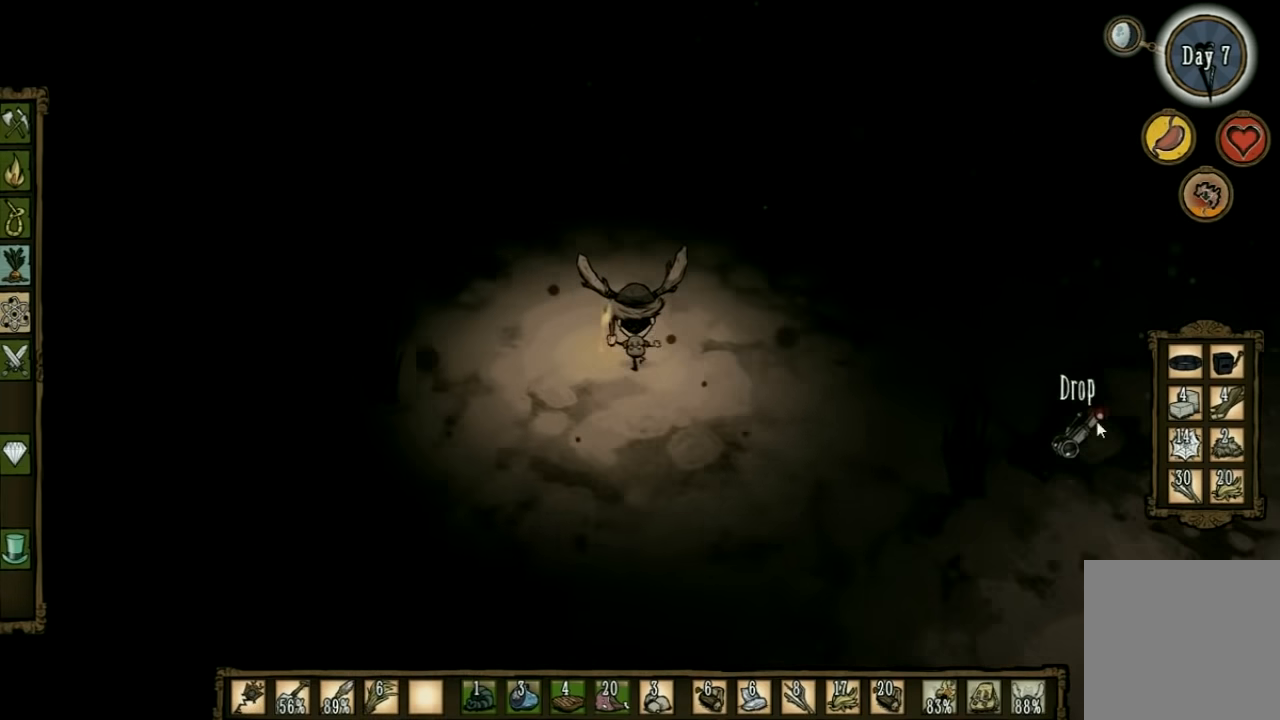
{"keys": ["w"], "events": []}
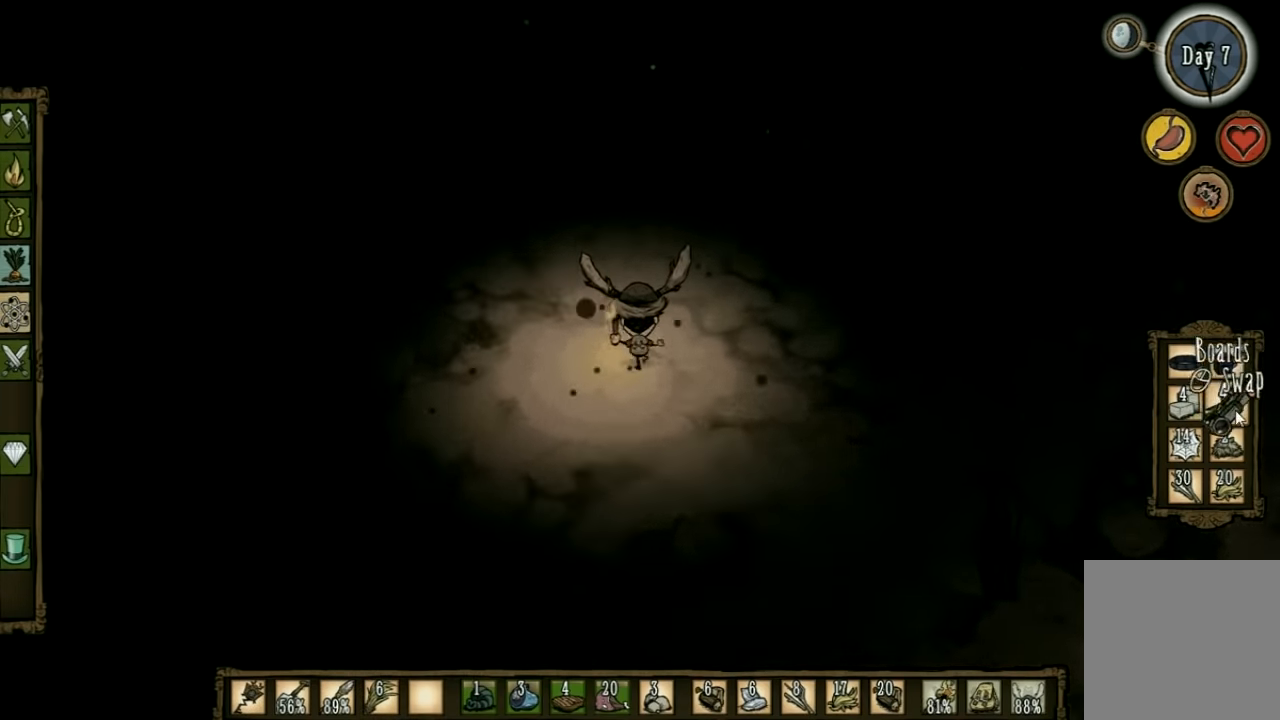
{"keys": ["w"], "events": []}
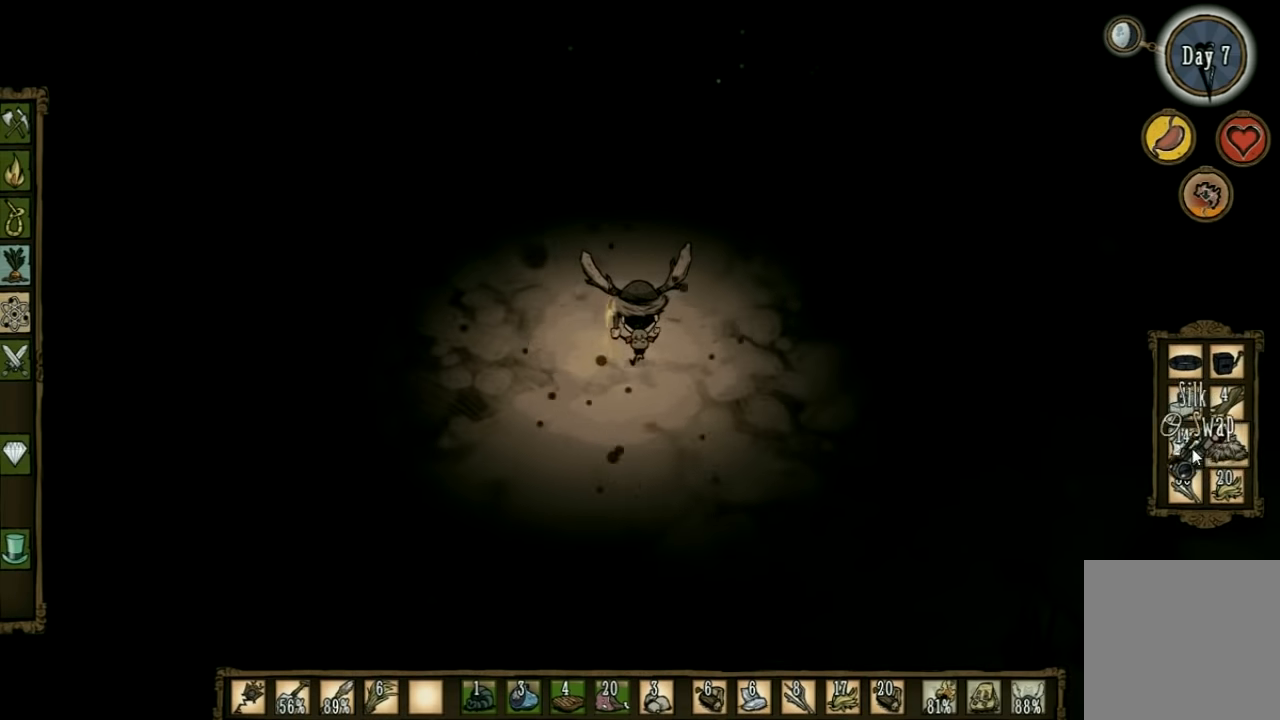
{"keys": ["w"], "events": []}
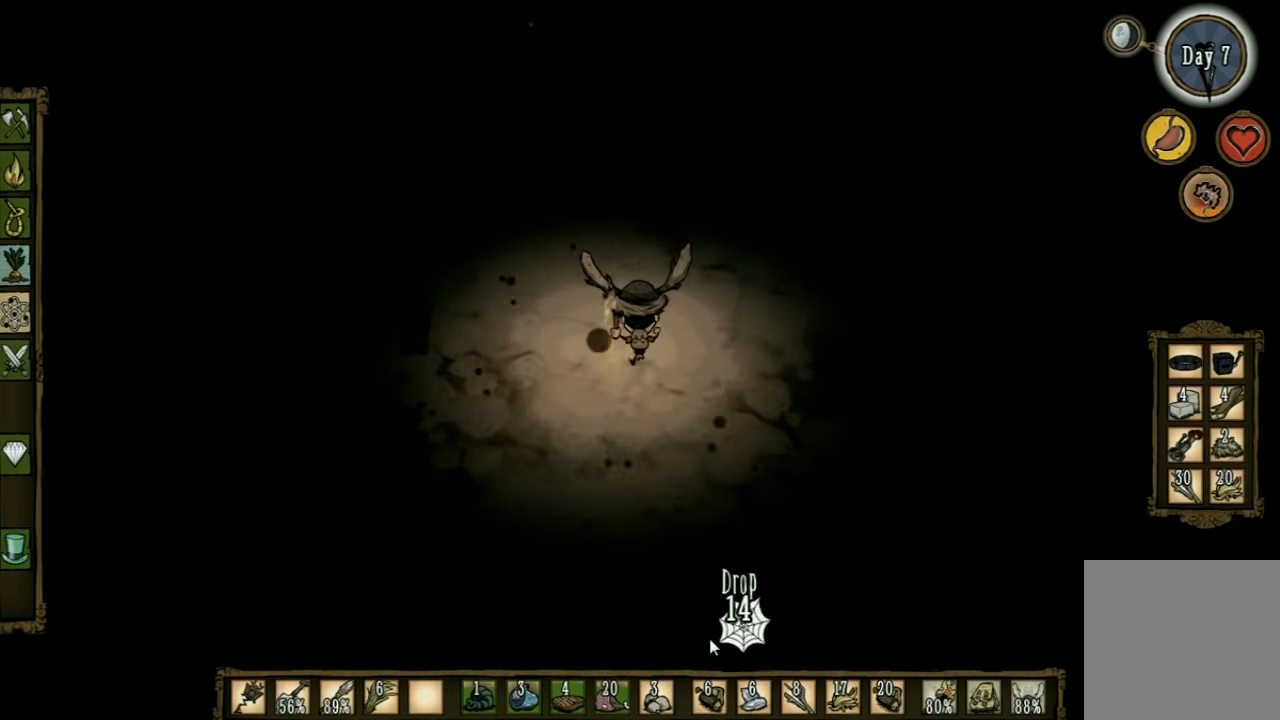
{"keys": ["w"], "events": []}
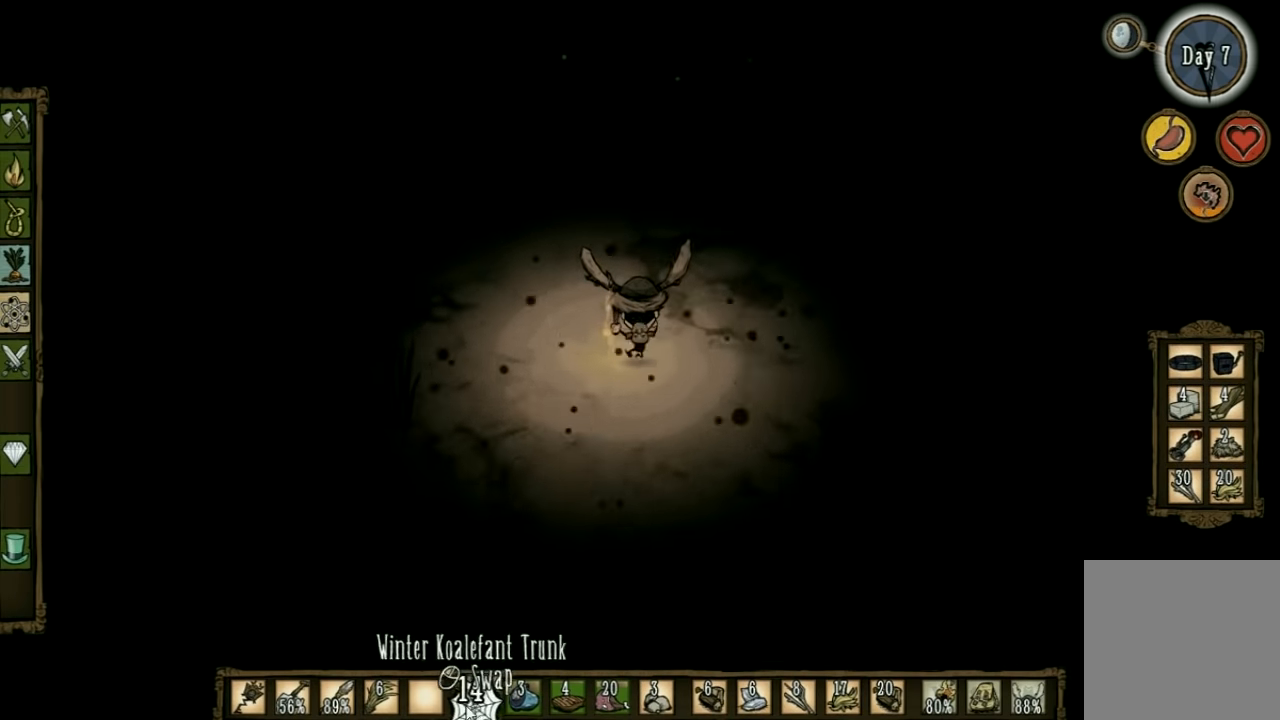
{"keys": ["w"], "events": []}
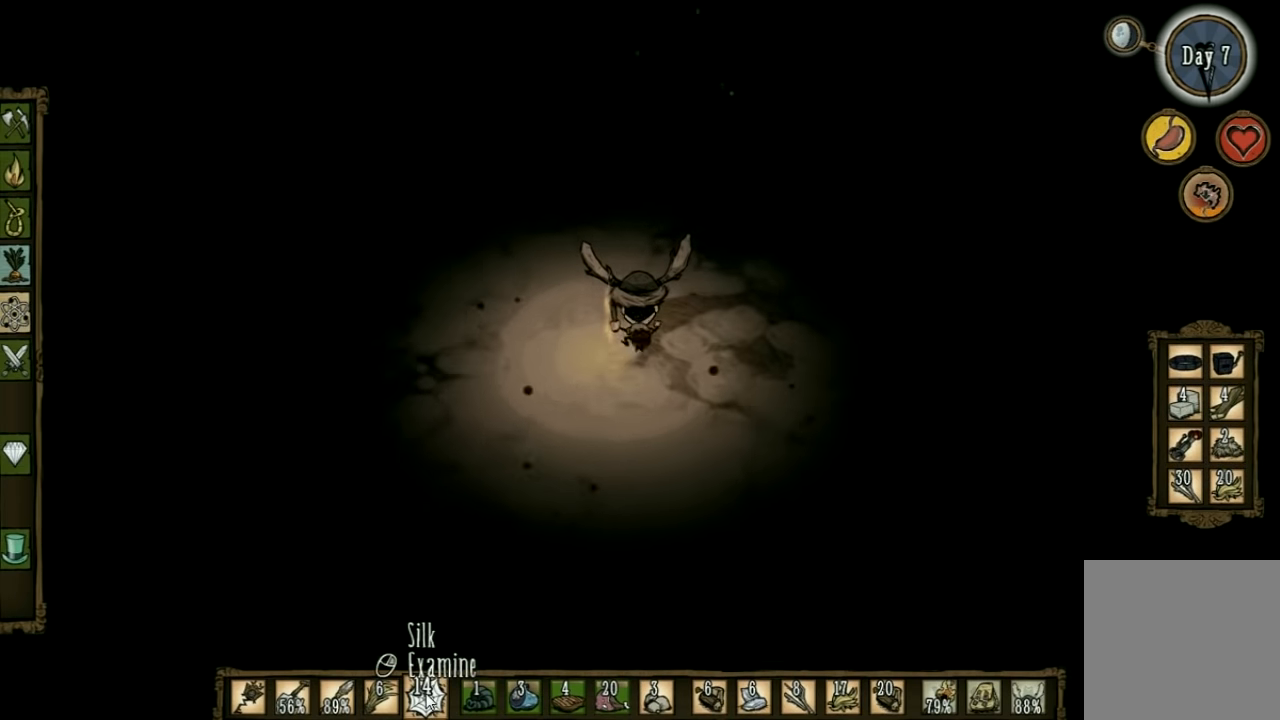
{"keys": ["w"], "events": []}
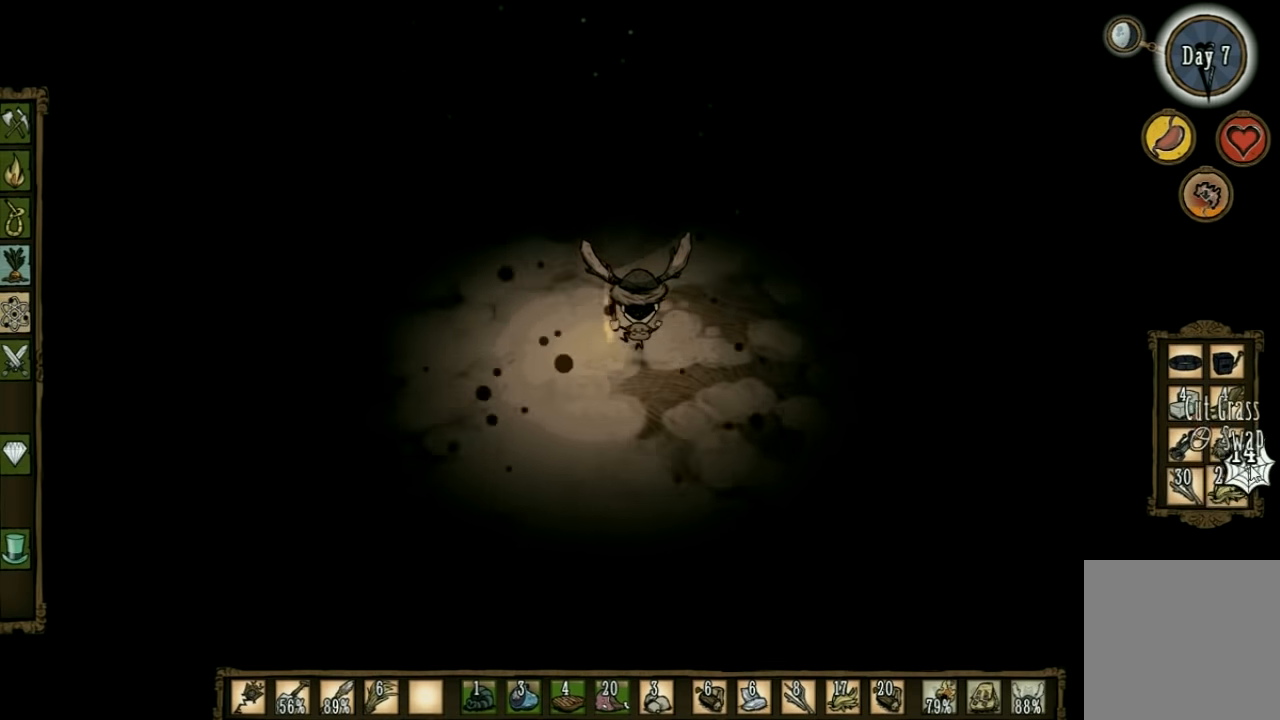
{"keys": ["w"], "events": []}
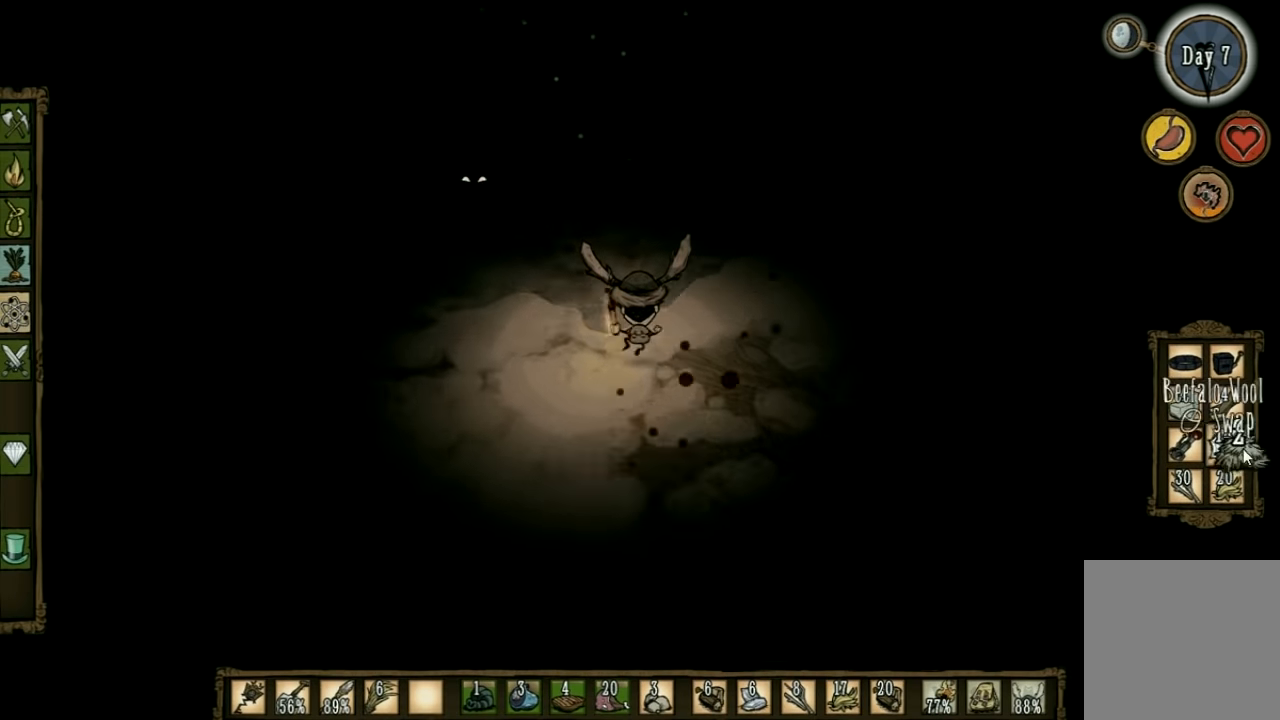
{"keys": ["w"], "events": []}
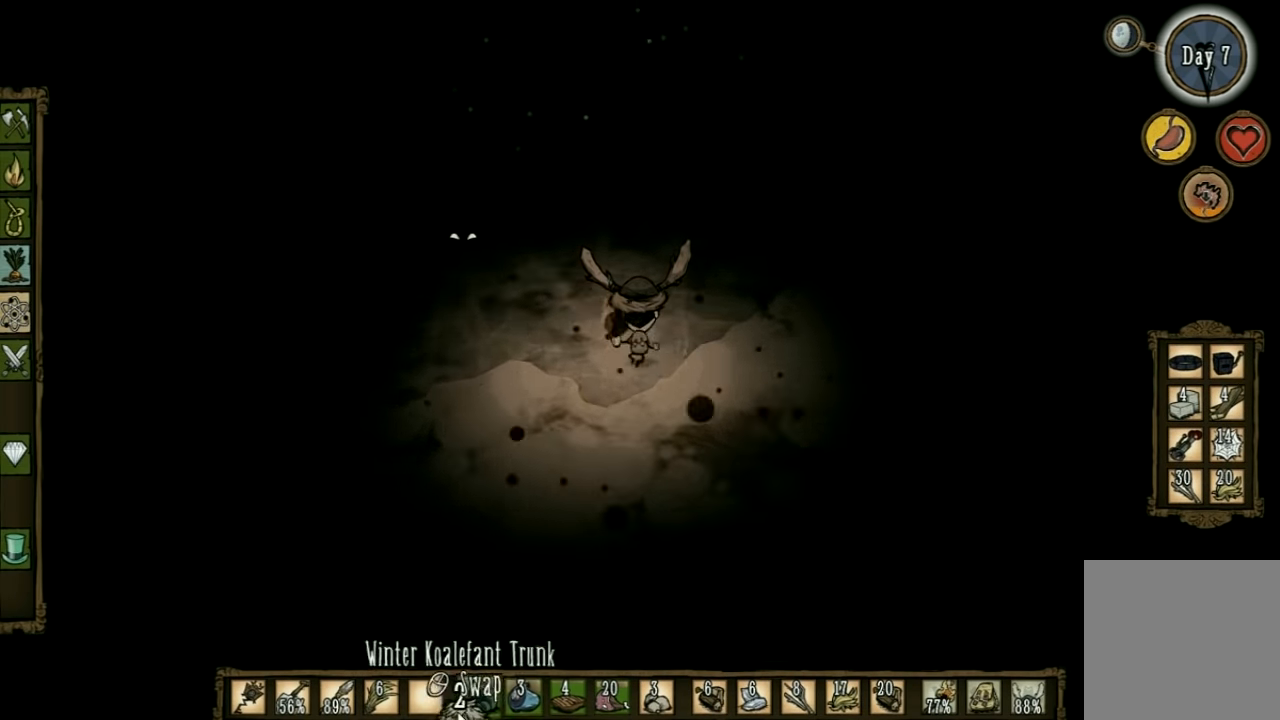
{"keys": ["s"], "events": [[367, "w", "up"], [434, "s", "down"]]}
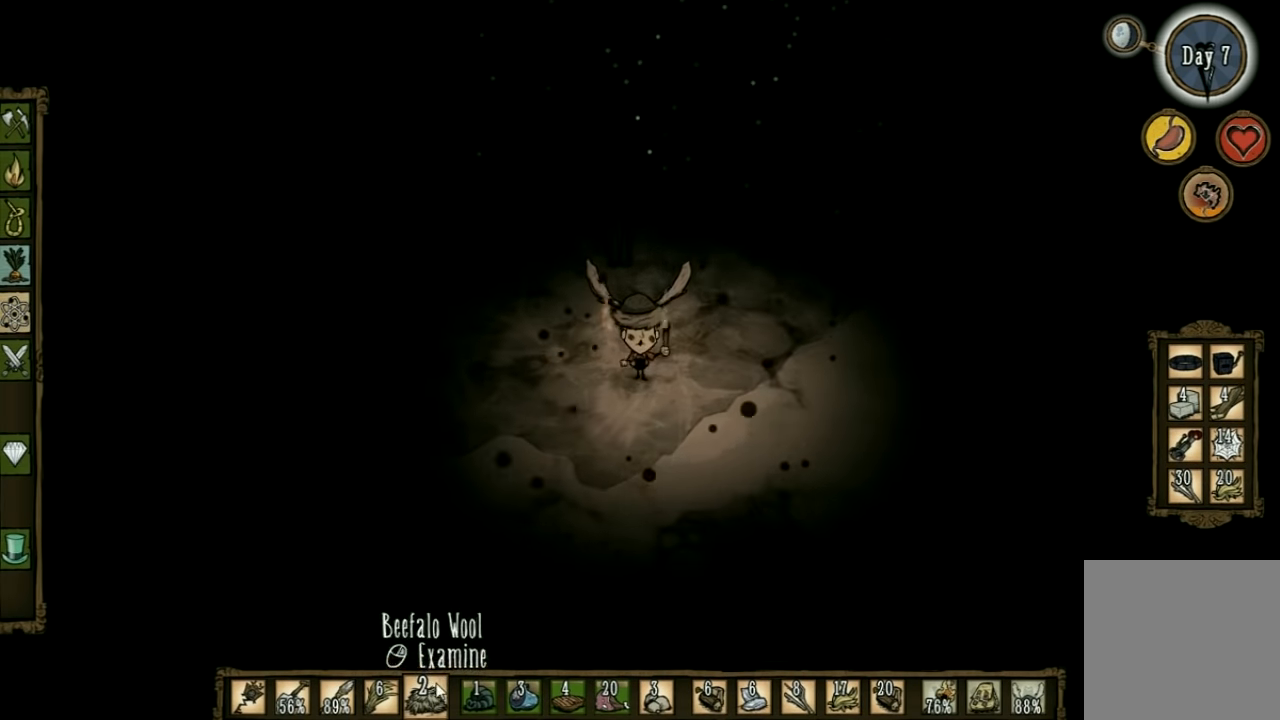
{"keys": ["d", "s"], "events": [[234, "d", "down"]]}
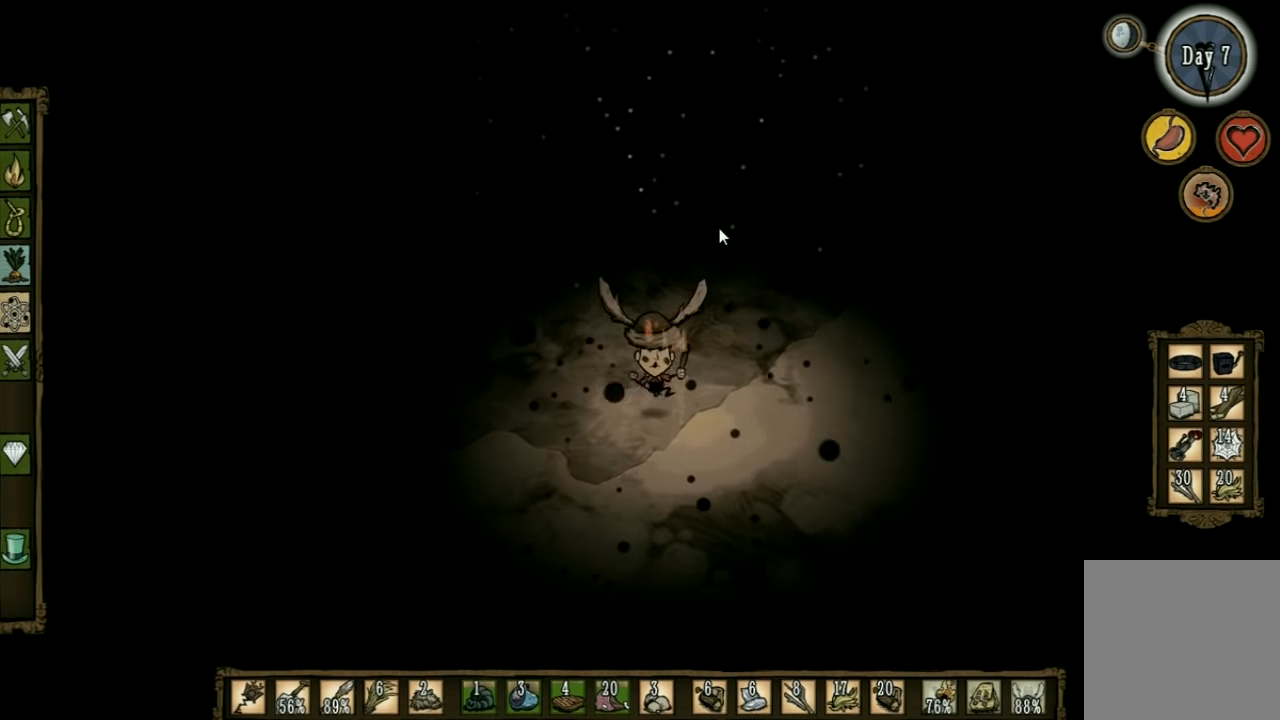
{"keys": ["d"], "events": [[400, "s", "up"]]}
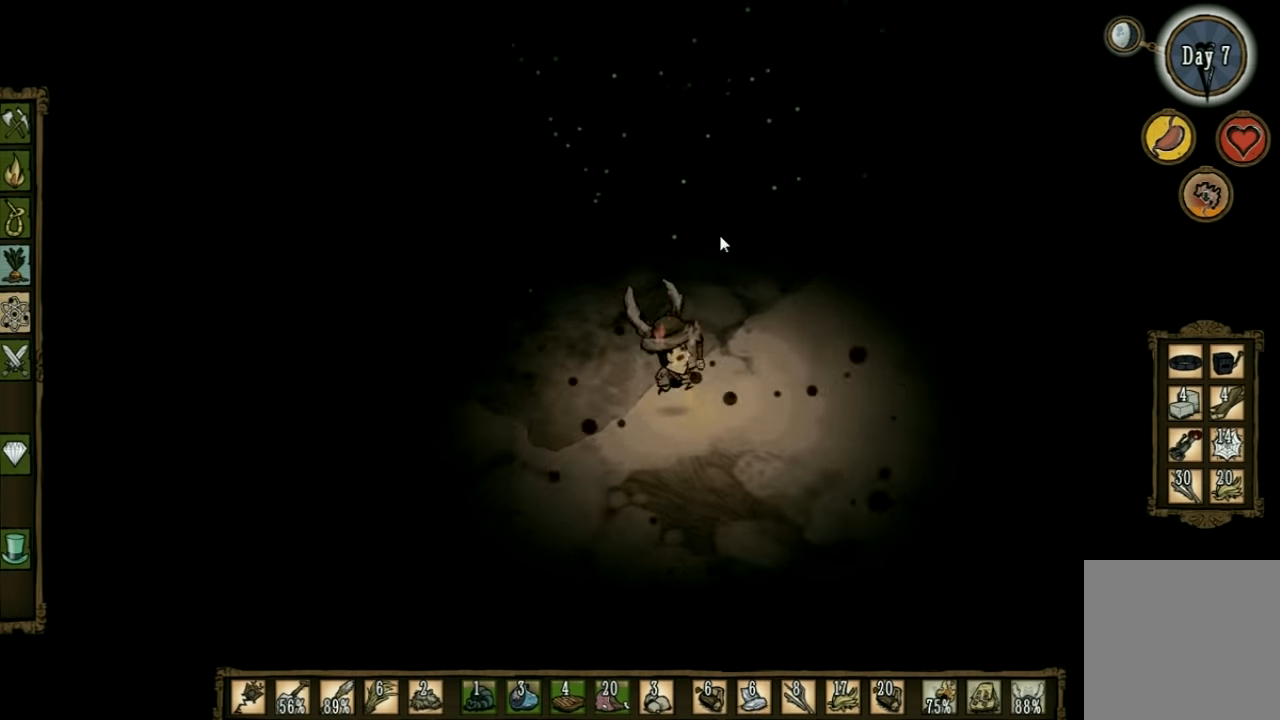
{"keys": ["d"], "events": []}
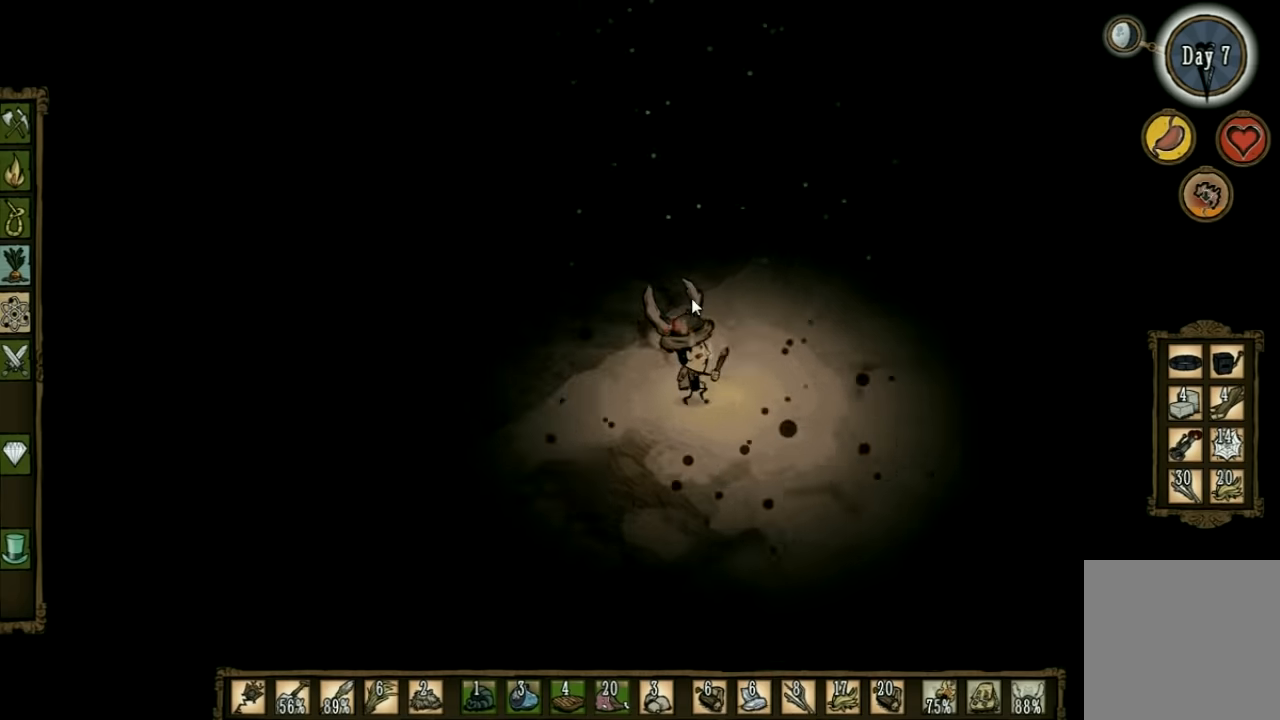
{"keys": ["d", "w"], "events": [[366, "w", "down"]]}
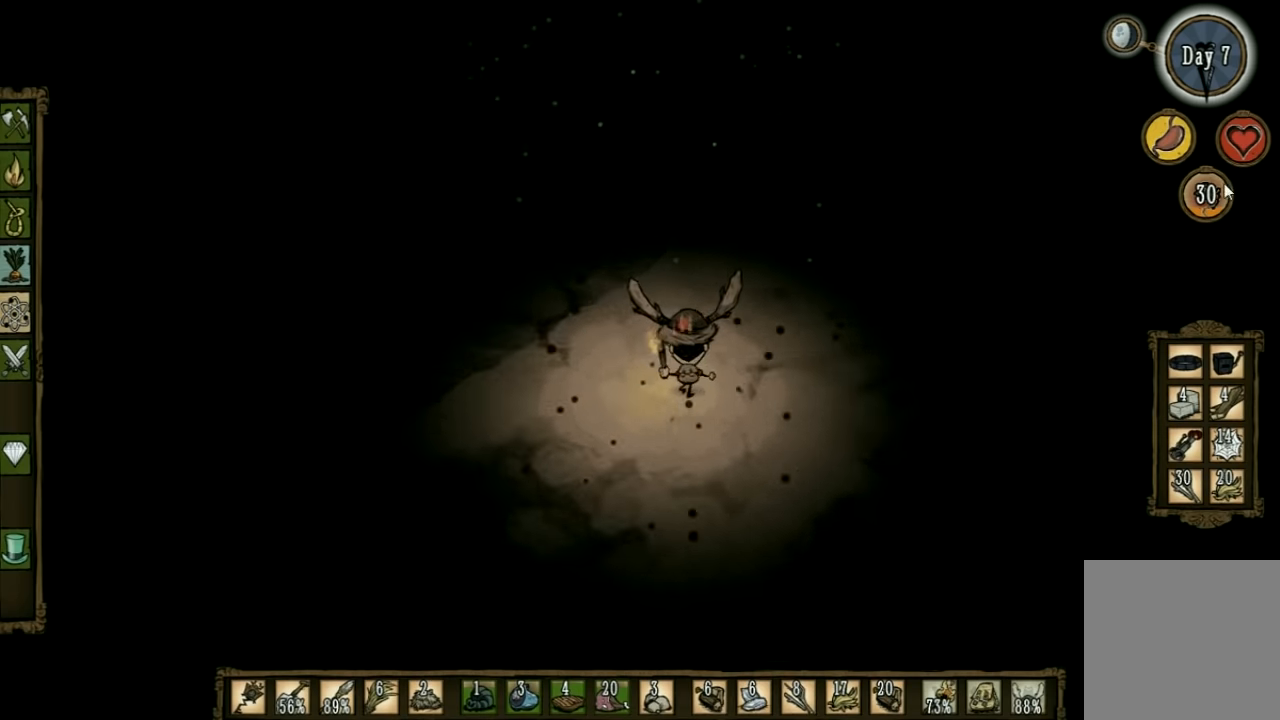
{"keys": ["d", "w"], "events": []}